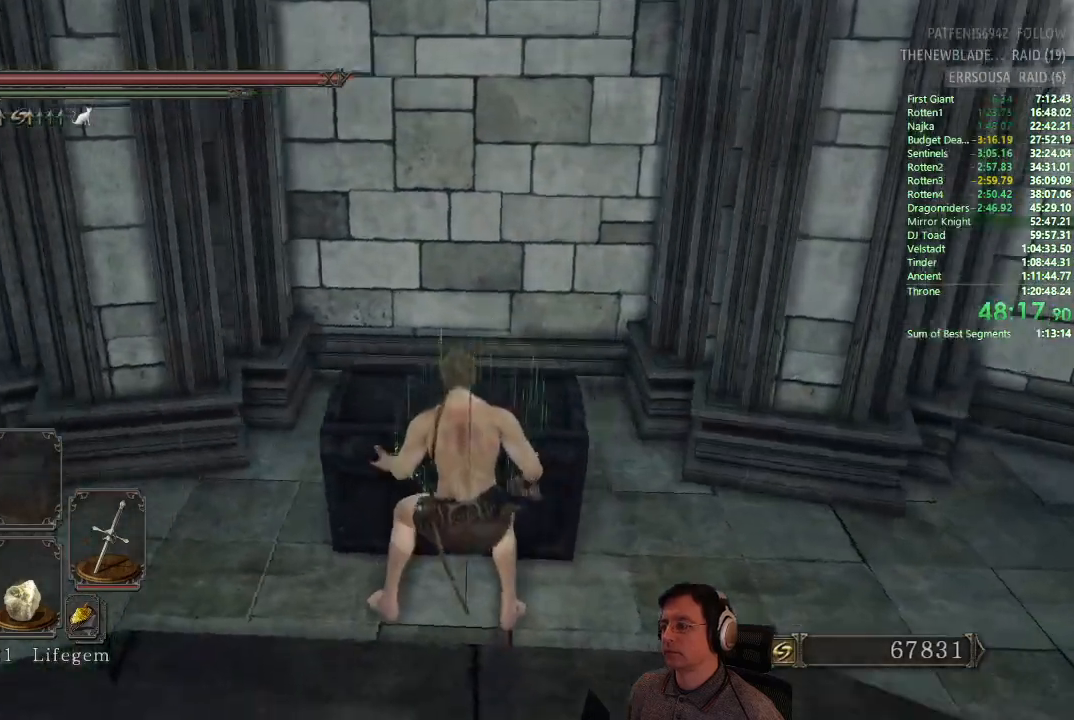
Gameplay with a controller (PlayStation layout); each line is a JSON object with the inputs held at the frame after it. "events" lists button and stick changes between this image and that frame as [ms after this image, input, new state], when the widget could be followed in between. Not read: L2 R2.
{"buttons": [], "left_stick": "center", "right_stick": "center"}
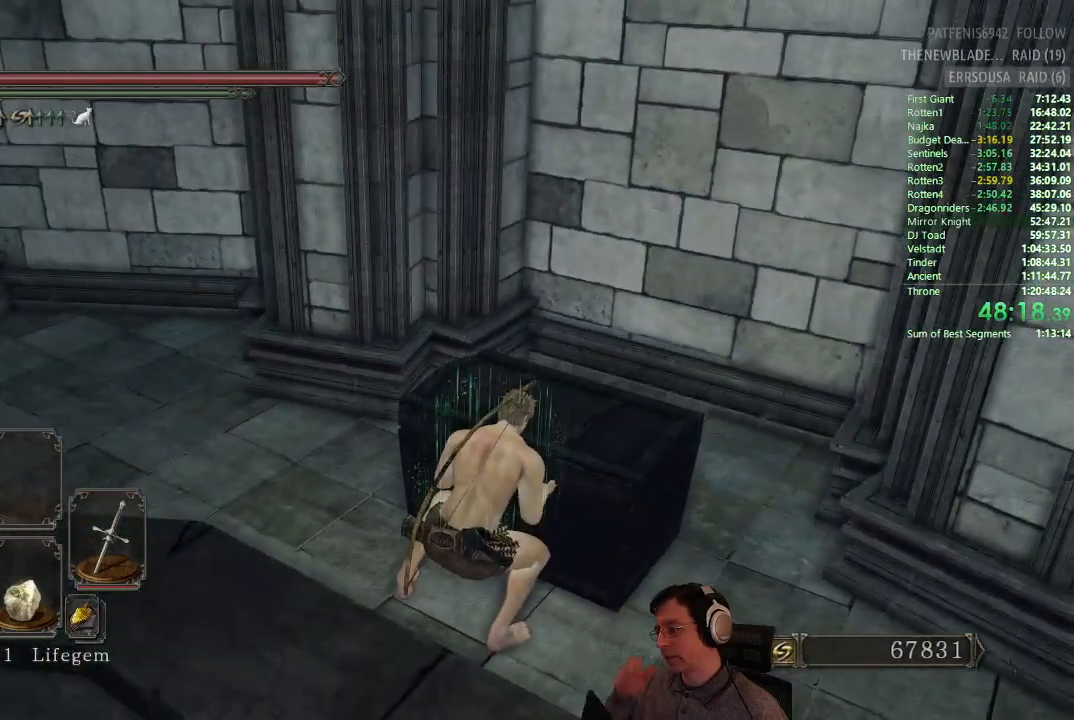
{"buttons": [], "left_stick": "center", "right_stick": "center", "events": []}
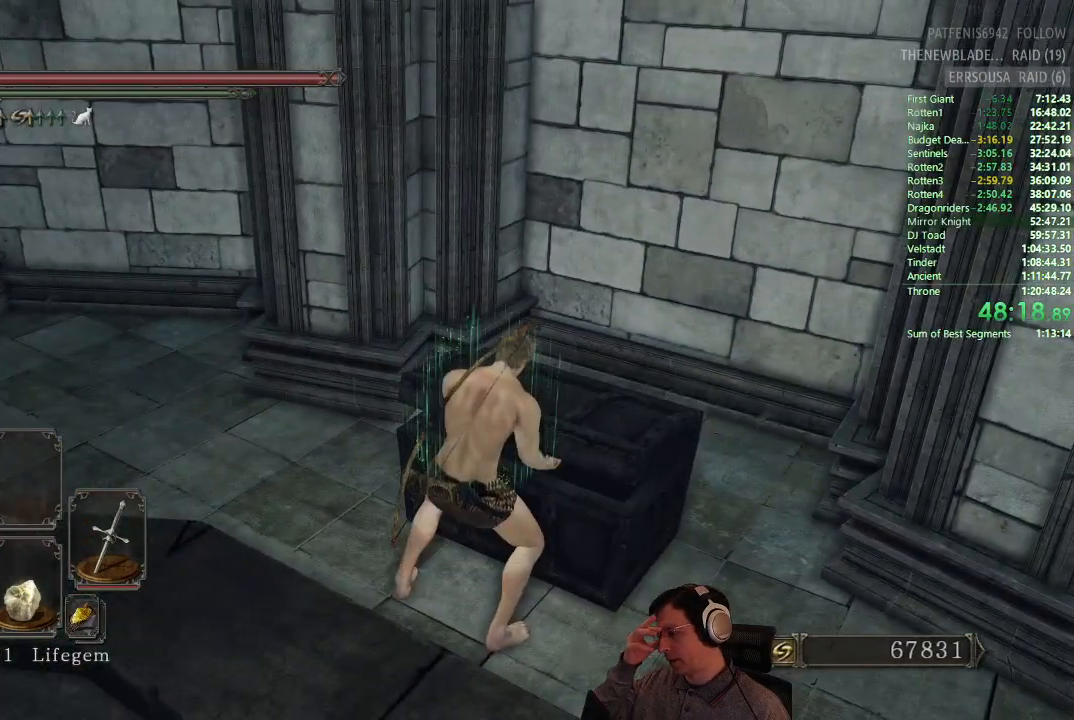
{"buttons": [], "left_stick": "center", "right_stick": "center", "events": []}
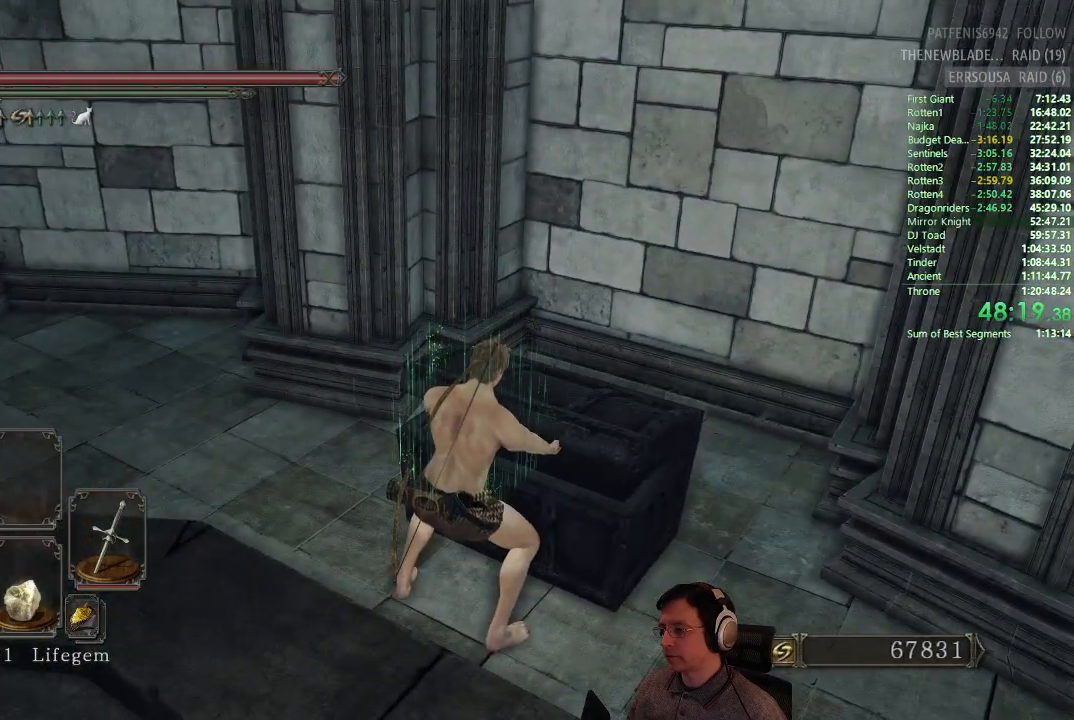
{"buttons": [], "left_stick": "center", "right_stick": "center", "events": []}
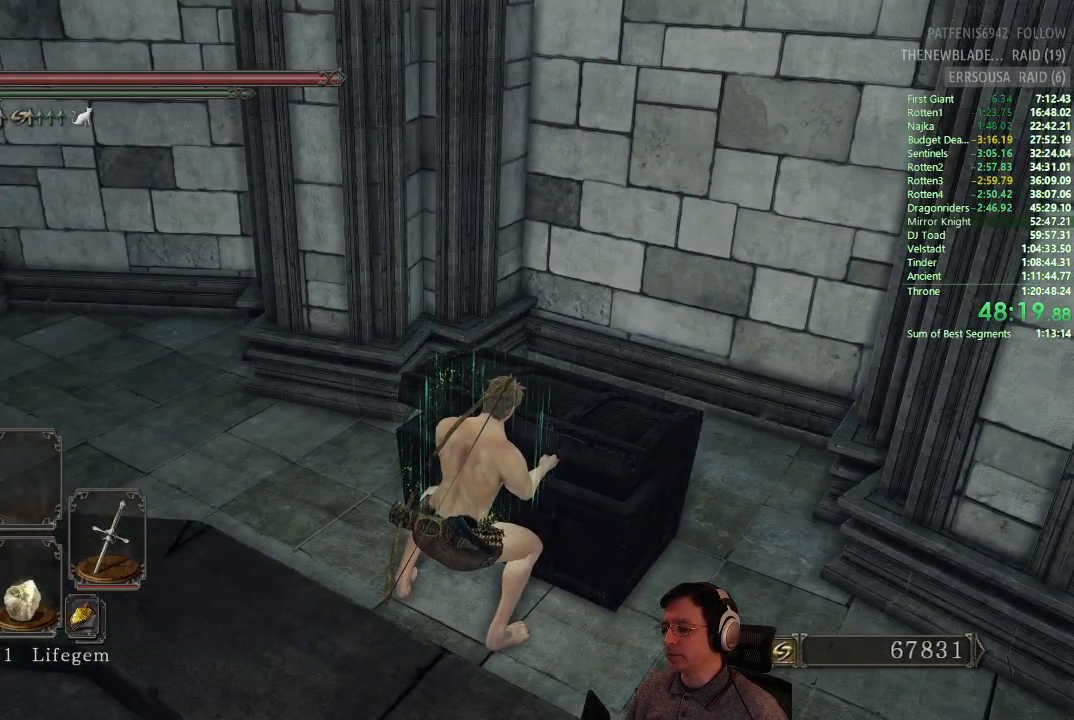
{"buttons": [], "left_stick": "center", "right_stick": "center", "events": []}
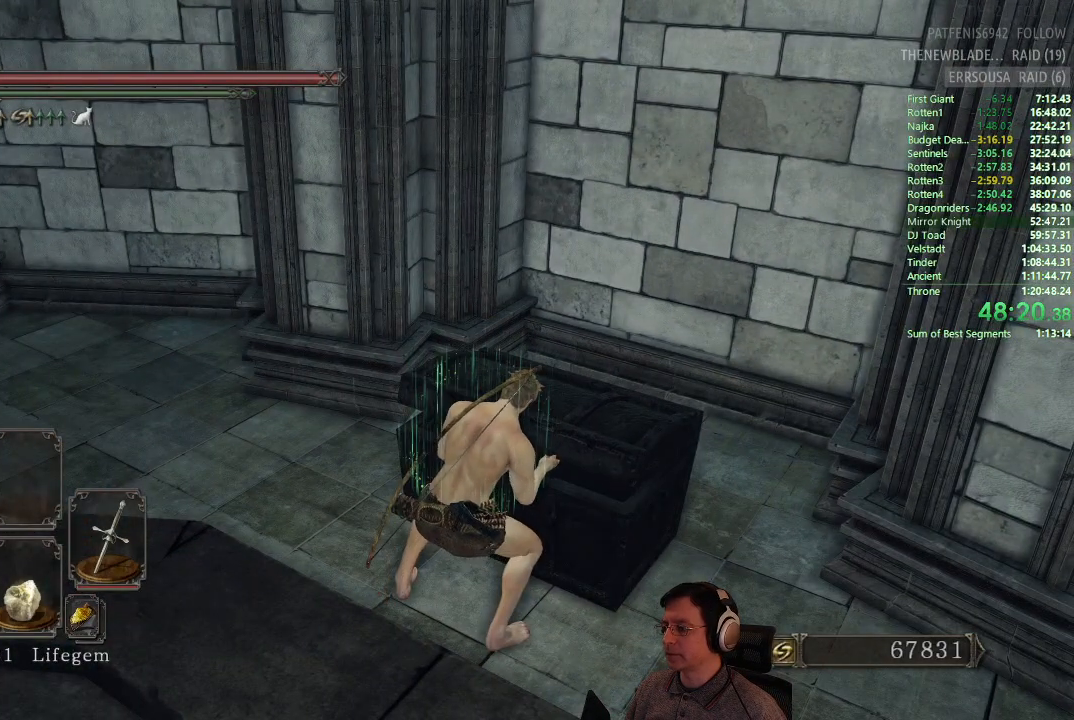
{"buttons": [], "left_stick": "up-right", "right_stick": "center", "events": [[417, "left_stick", "up-right"]]}
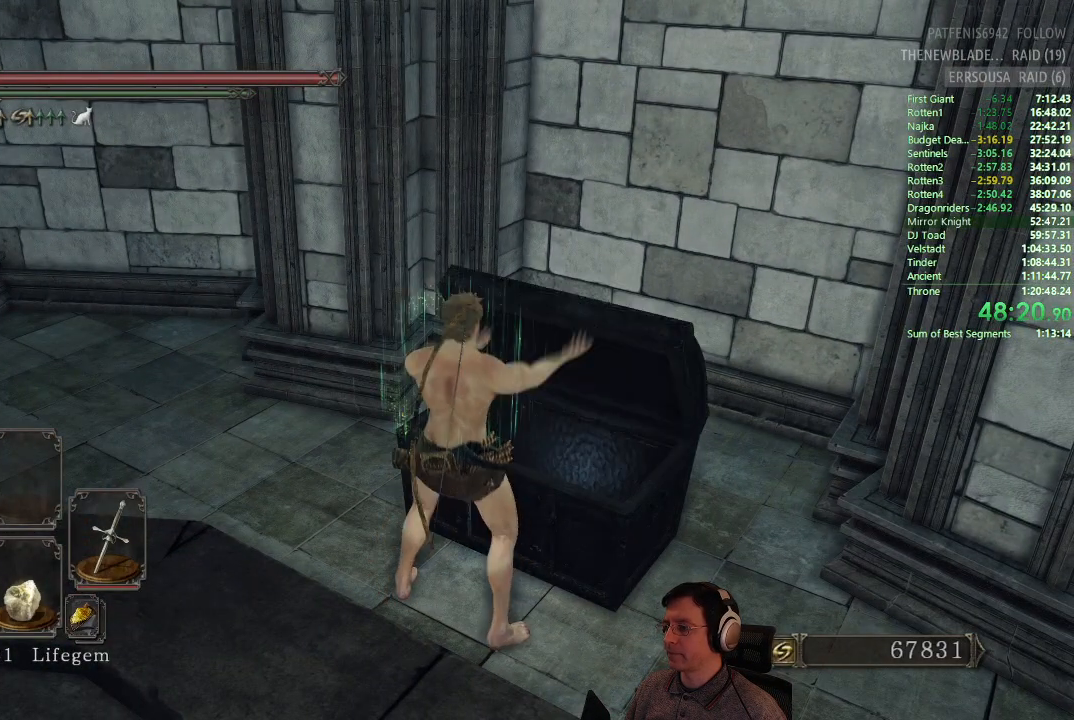
{"buttons": [], "left_stick": "up-right", "right_stick": "center", "events": []}
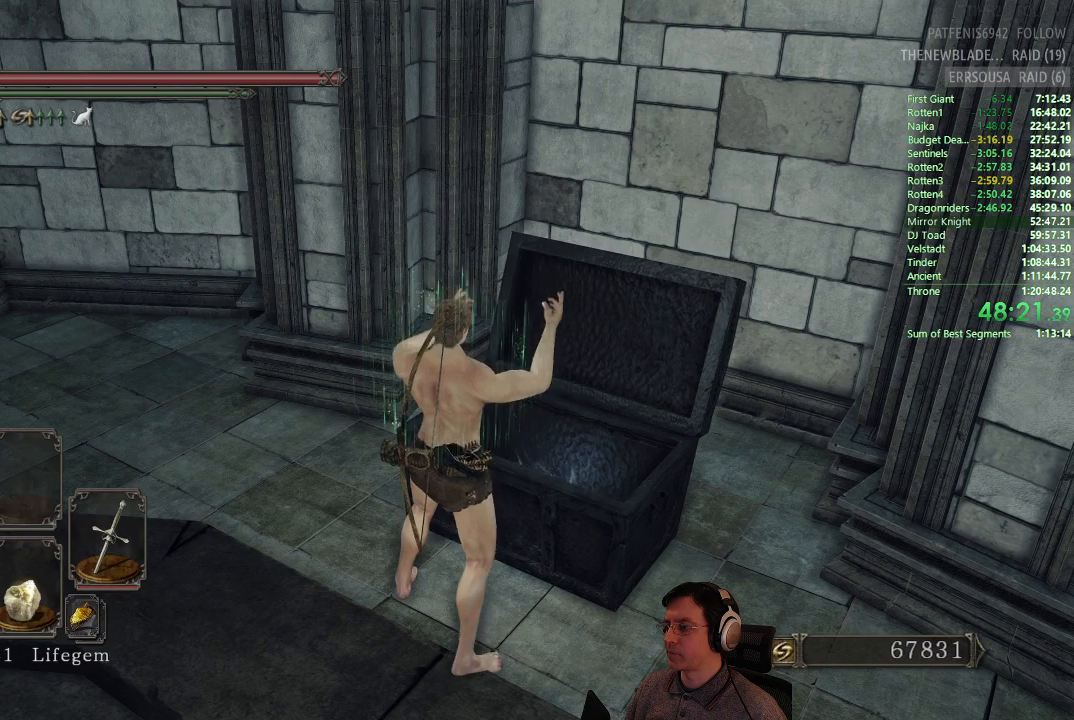
{"buttons": [], "left_stick": "up-right", "right_stick": "center", "events": []}
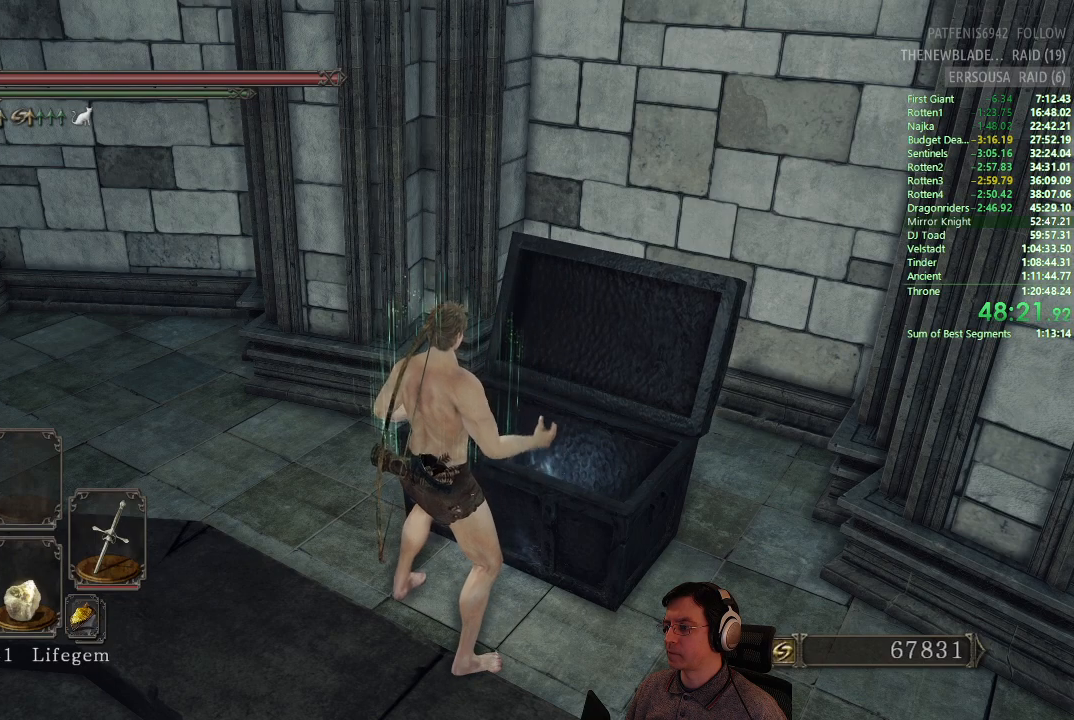
{"buttons": [], "left_stick": "up-right", "right_stick": "center", "events": [[216, "CROSS", "down"], [350, "CROSS", "up"]]}
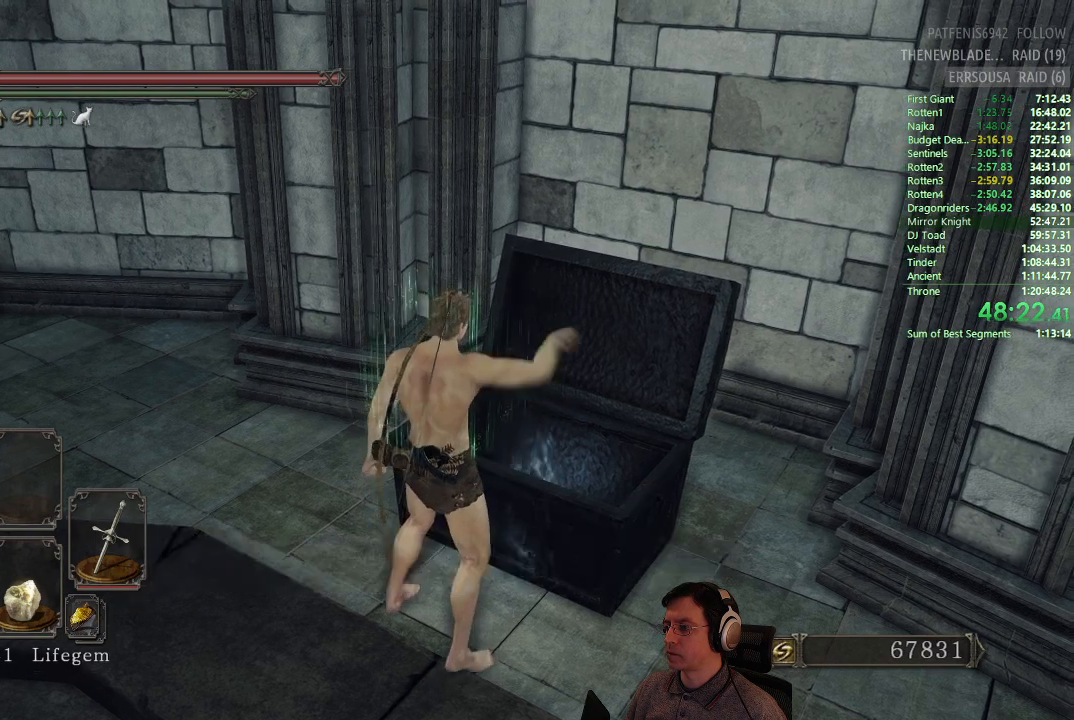
{"buttons": [], "left_stick": "center", "right_stick": "center", "events": [[100, "left_stick", "center"], [400, "CROSS", "down"], [501, "CROSS", "up"]]}
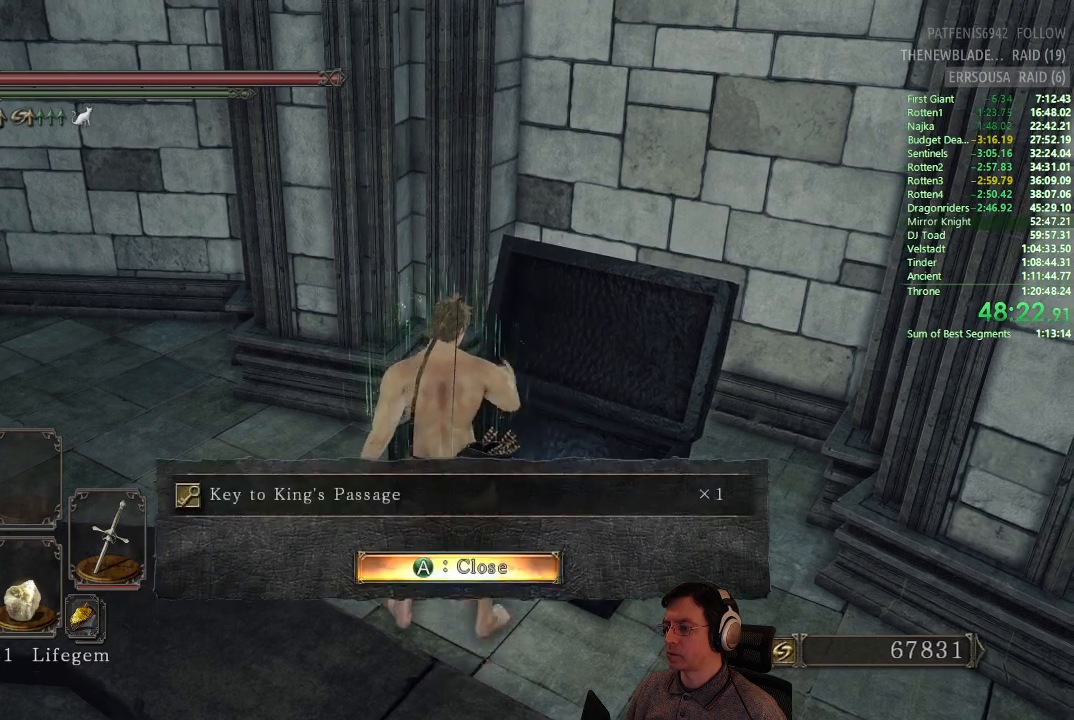
{"buttons": [], "left_stick": "center", "right_stick": "center", "events": [[200, "DPAD_DOWN", "down"], [283, "DPAD_DOWN", "up"], [367, "DPAD_DOWN", "down"], [433, "DPAD_DOWN", "up"]]}
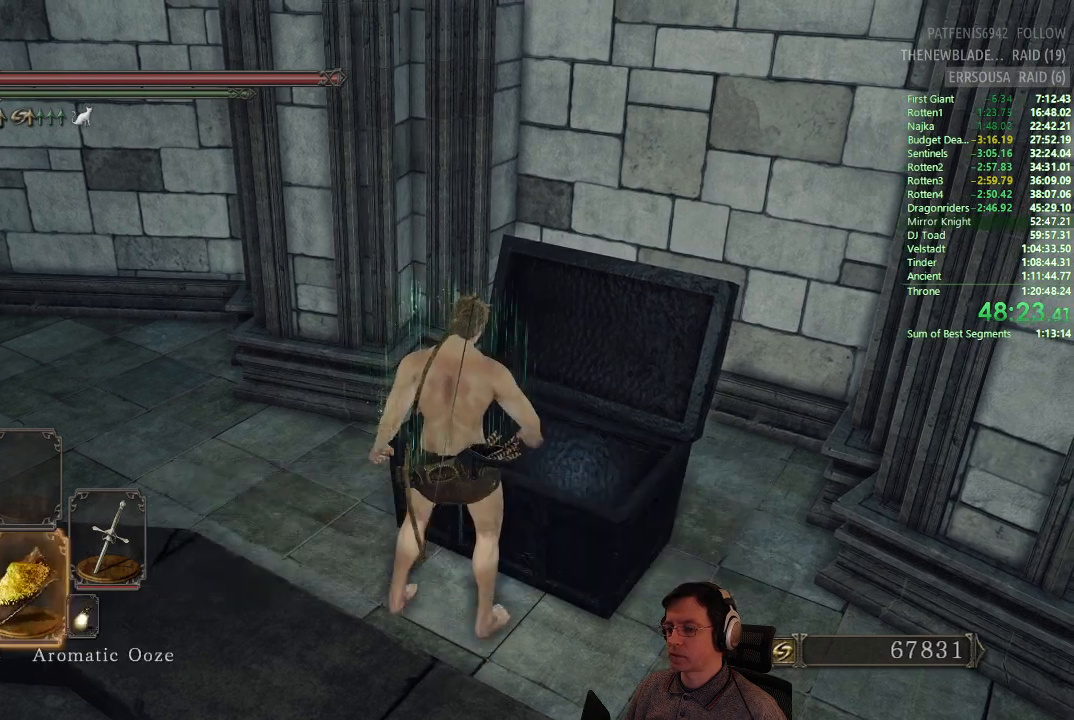
{"buttons": [], "left_stick": "center", "right_stick": "center", "events": [[17, "DPAD_DOWN", "down"], [100, "DPAD_DOWN", "up"]]}
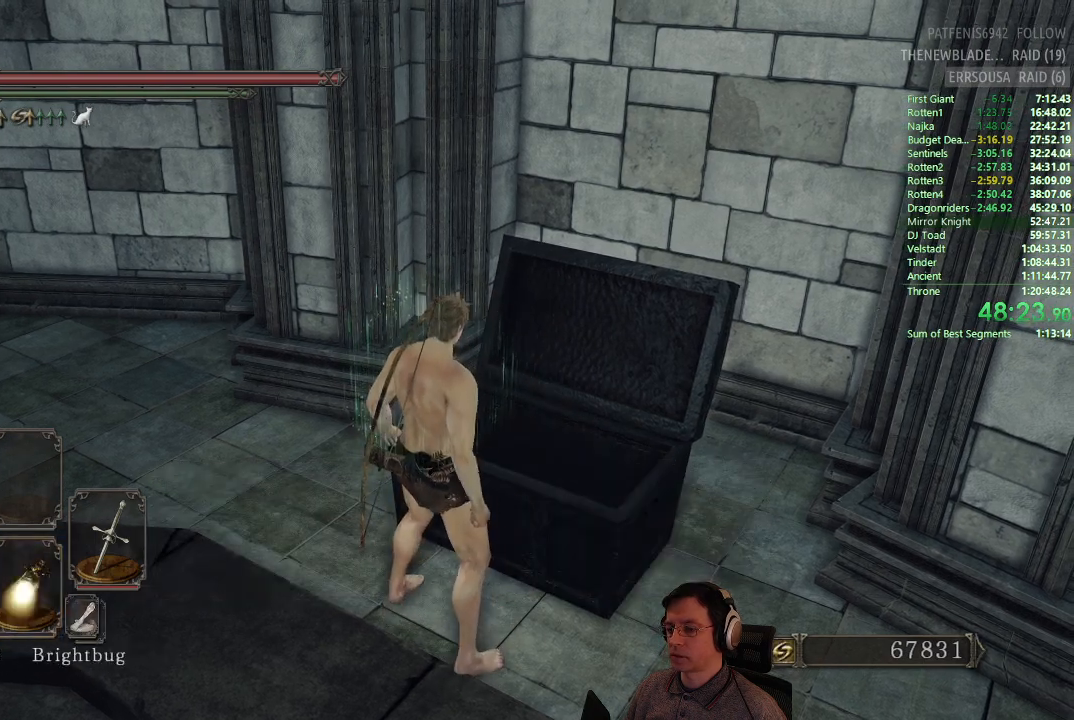
{"buttons": [], "left_stick": "center", "right_stick": "center", "events": [[33, "DPAD_DOWN", "down"], [150, "DPAD_DOWN", "up"], [350, "SQUARE", "down"], [467, "SQUARE", "up"]]}
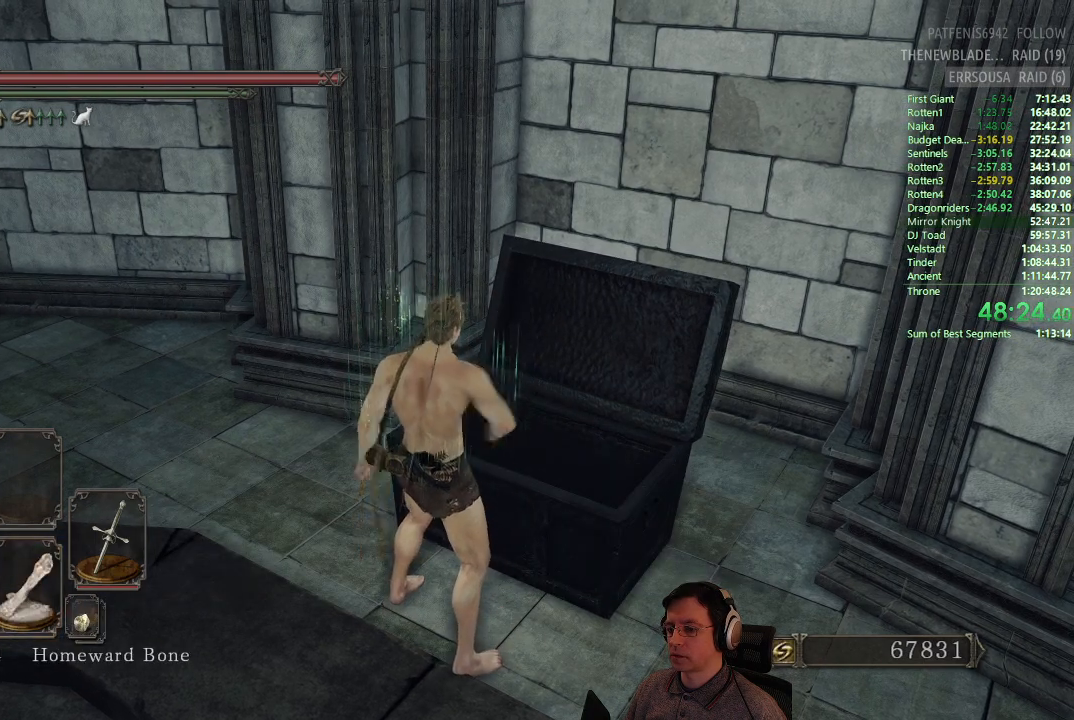
{"buttons": [], "left_stick": "center", "right_stick": "center", "events": [[167, "DPAD_LEFT", "down"], [234, "DPAD_LEFT", "up"]]}
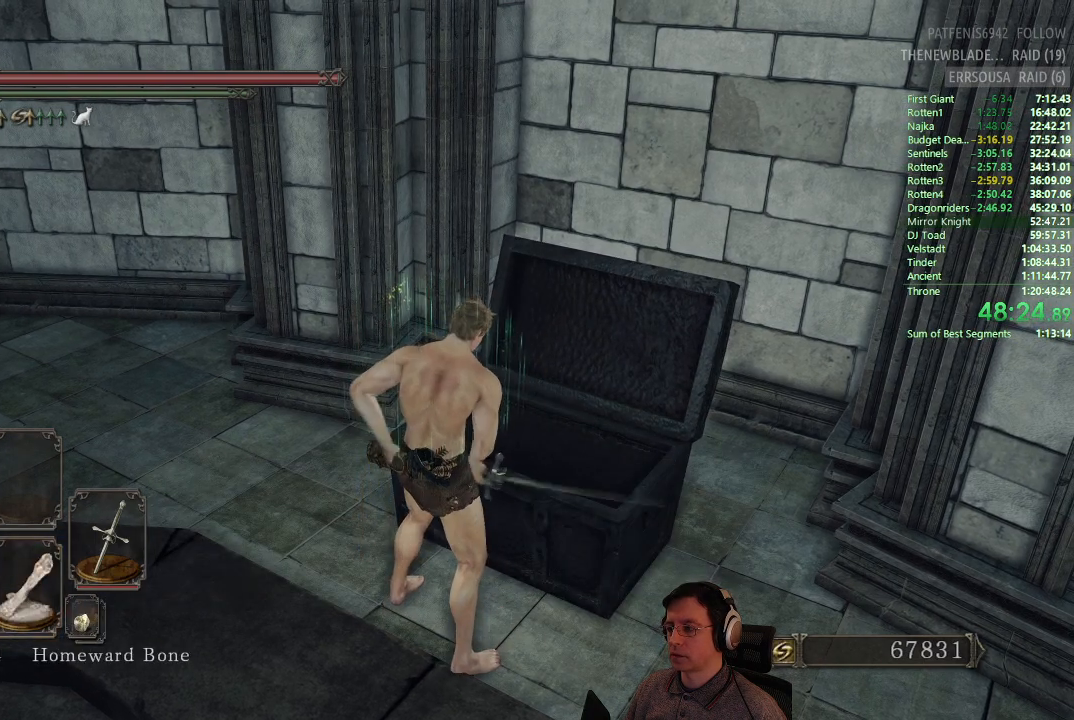
{"buttons": ["SQUARE"], "left_stick": "center", "right_stick": "center", "events": [[483, "SQUARE", "down"]]}
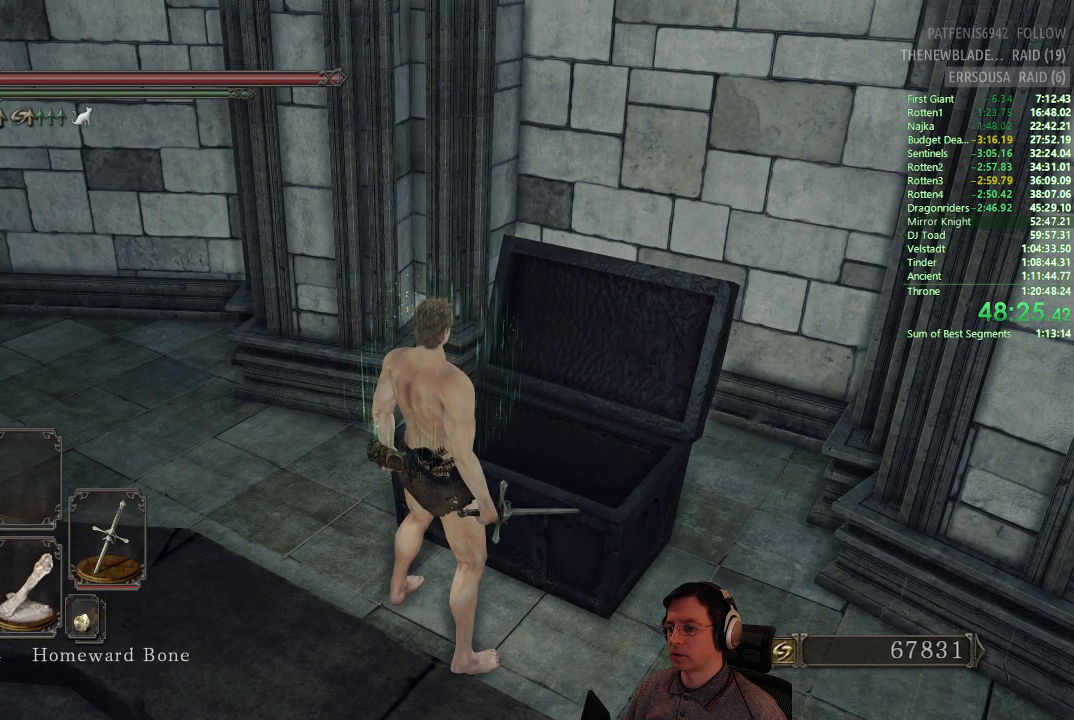
{"buttons": [], "left_stick": "center", "right_stick": "center", "events": [[117, "SQUARE", "up"]]}